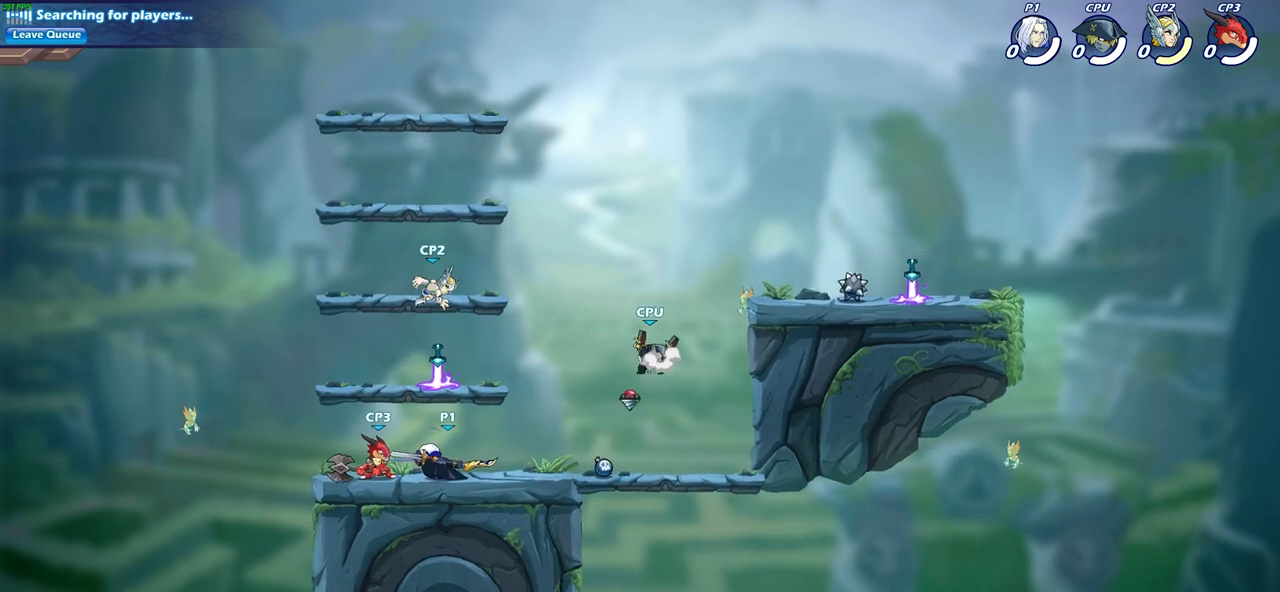
Gameplay with a controller (PlayStation layout); each line is a JSON object with the inputs held at the frame after it. "events" lists button and stick changes between this image and that frame as [ms after this image, input, new state], when the widget could be followed in between.
{"buttons": [], "left_stick": "center", "right_stick": "center", "events": [[267, "left_stick", "down"], [333, "SQUARE", "down"], [450, "SQUARE", "up"], [450, "left_stick", "center"]]}
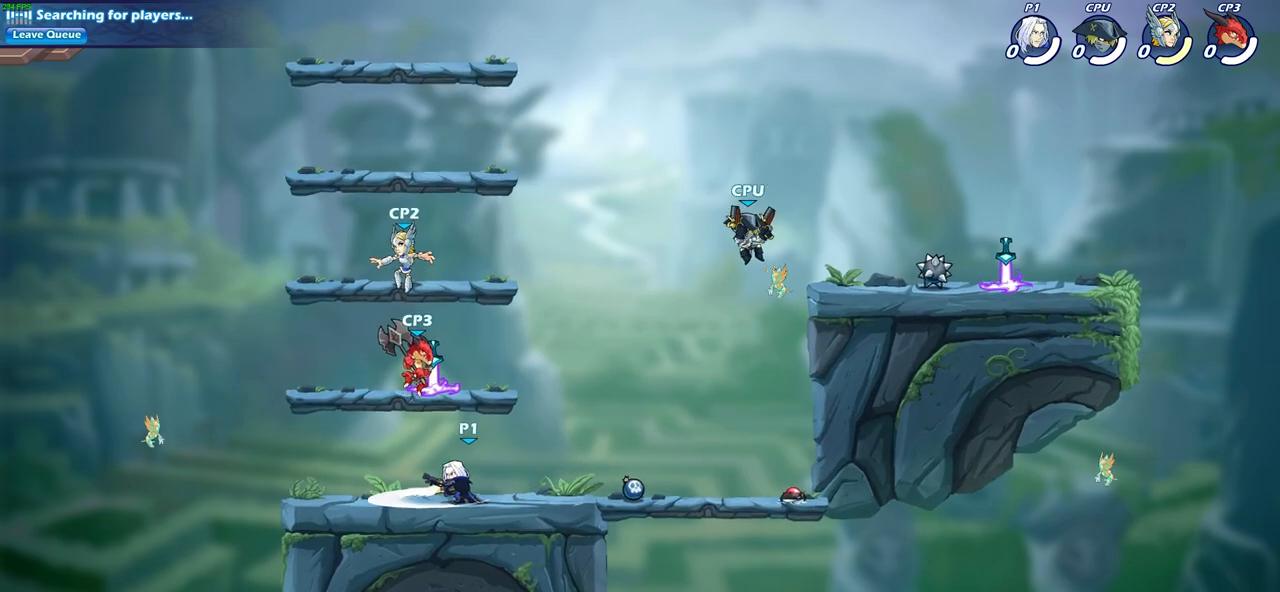
{"buttons": [], "left_stick": "center", "right_stick": "center", "events": []}
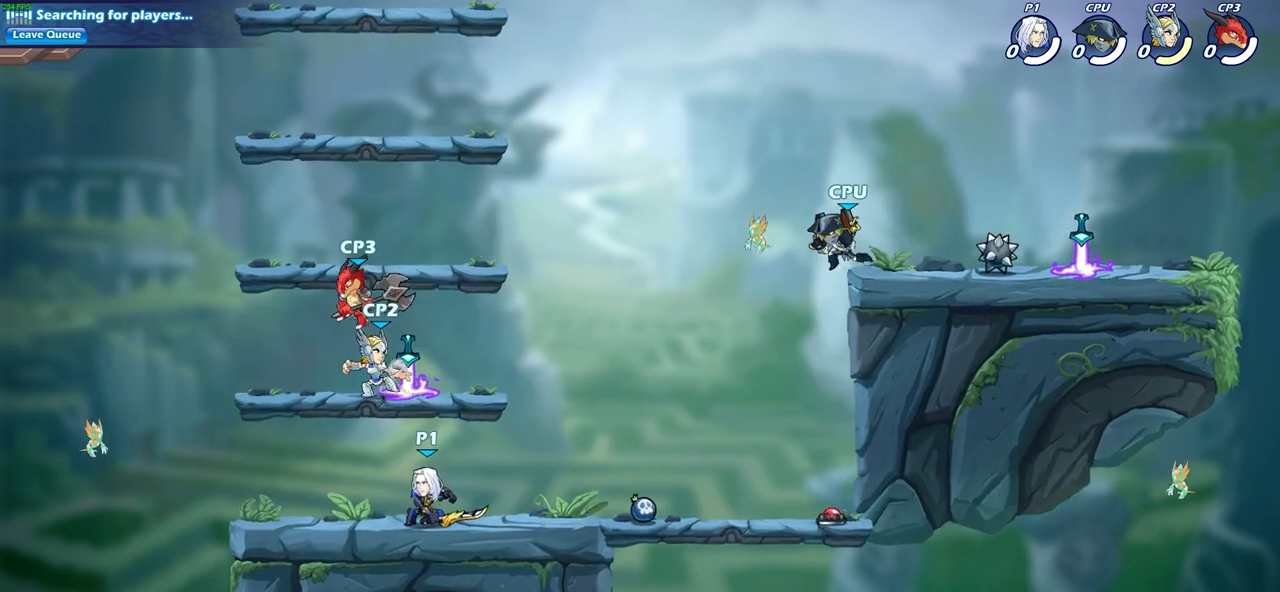
{"buttons": [], "left_stick": "center", "right_stick": "center", "events": [[50, "CROSS", "down"], [100, "SQUARE", "down"], [117, "right_stick", "down-left"], [133, "CROSS", "up"], [167, "SQUARE", "up"], [167, "right_stick", "center"]]}
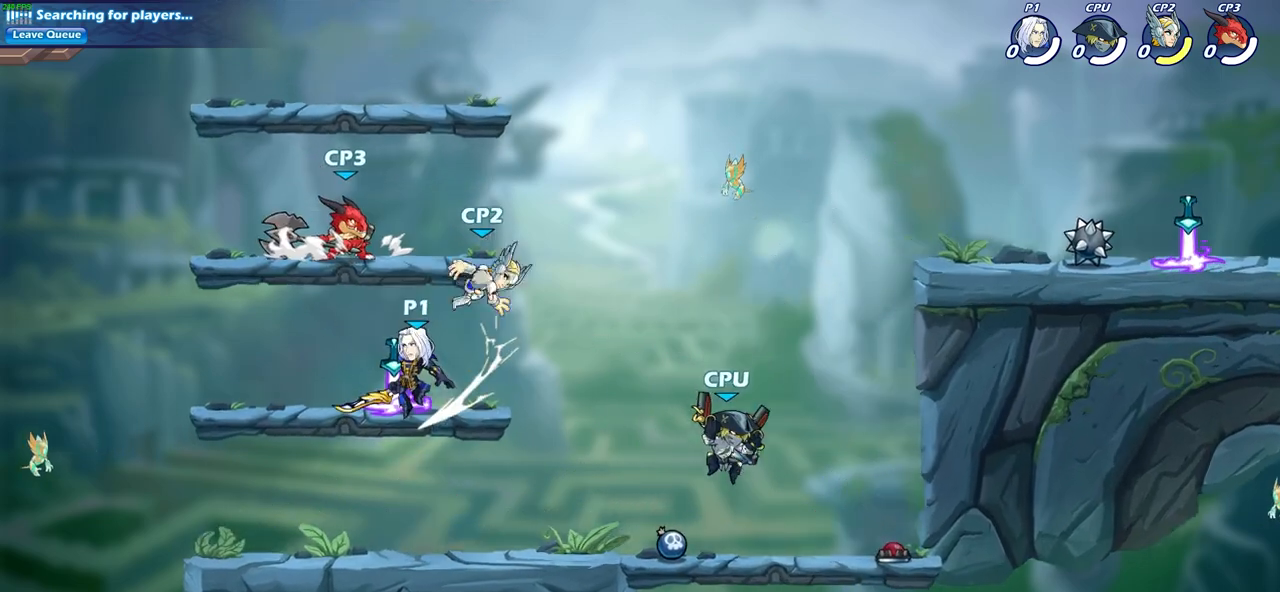
{"buttons": [], "left_stick": "center", "right_stick": "center", "events": [[67, "CROSS", "down"], [117, "CIRCLE", "down"], [117, "CROSS", "up"], [183, "CIRCLE", "up"]]}
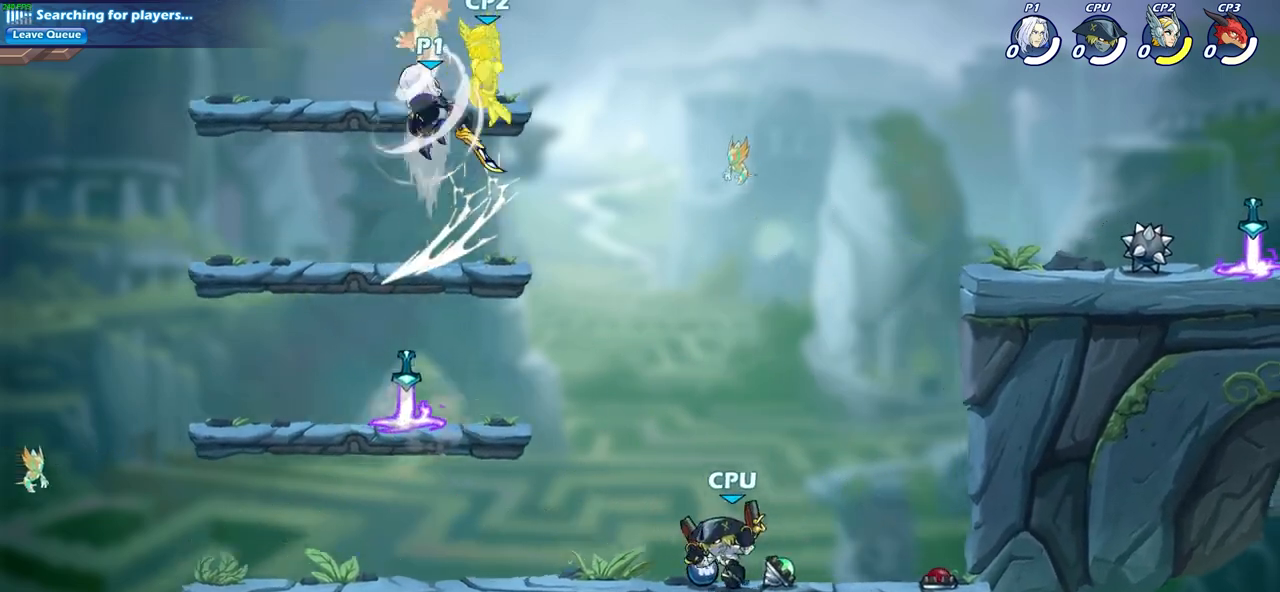
{"buttons": [], "left_stick": "left", "right_stick": "center", "events": [[333, "left_stick", "left"]]}
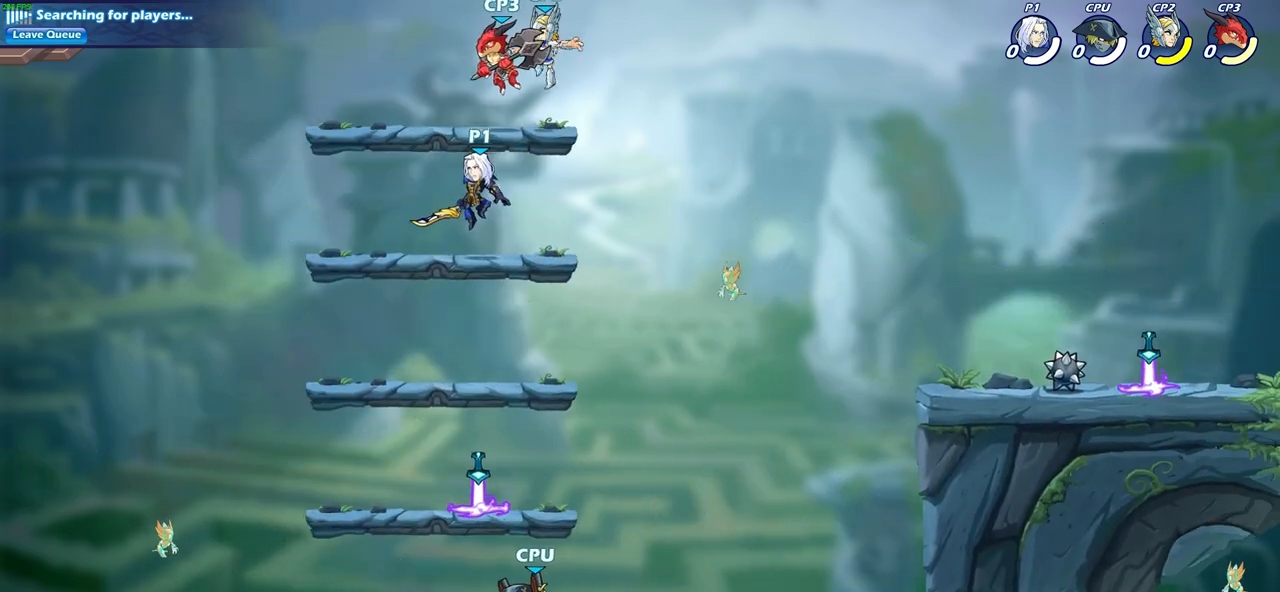
{"buttons": [], "left_stick": "center", "right_stick": "center", "events": [[67, "left_stick", "up"], [150, "left_stick", "center"], [183, "CIRCLE", "down"], [267, "CIRCLE", "up"]]}
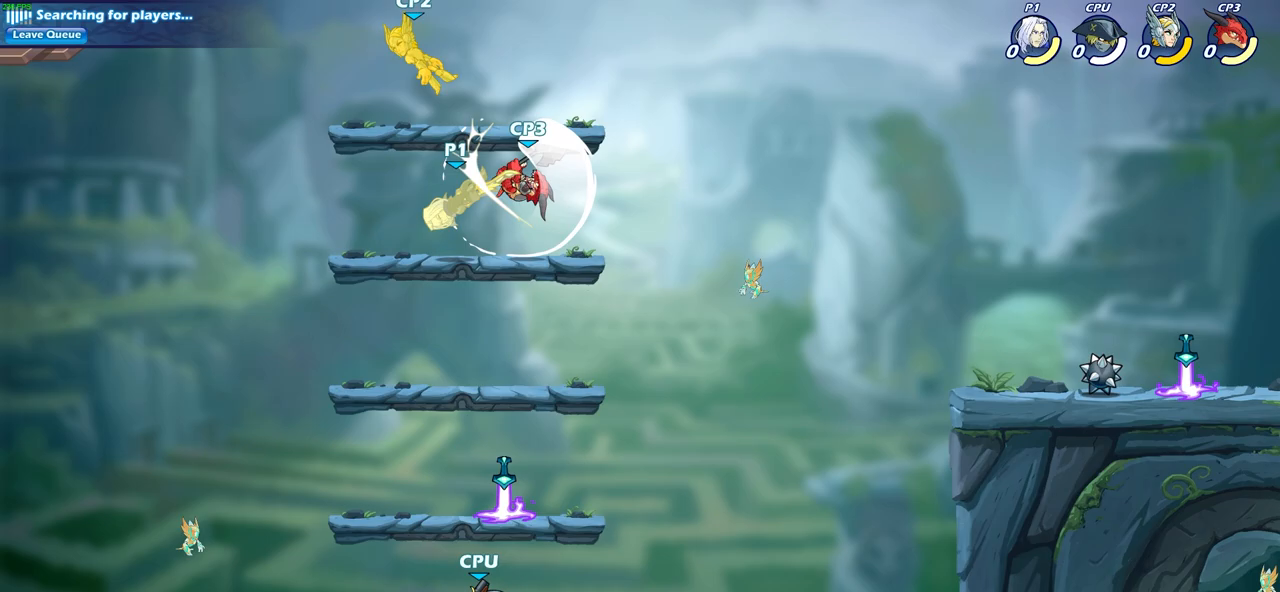
{"buttons": ["SQUARE", "R2"], "left_stick": "right", "right_stick": "center", "events": [[367, "left_stick", "right"], [483, "R2", "down"], [483, "SQUARE", "down"]]}
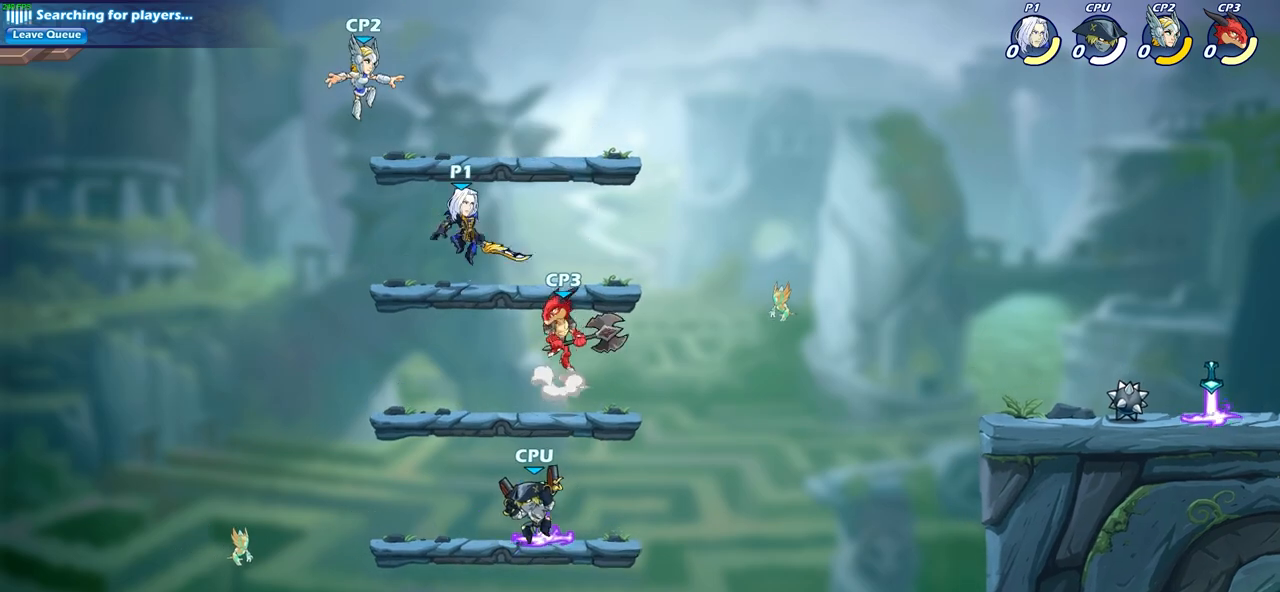
{"buttons": [], "left_stick": "center", "right_stick": "center", "events": [[83, "SQUARE", "up"], [117, "R2", "up"], [117, "left_stick", "center"]]}
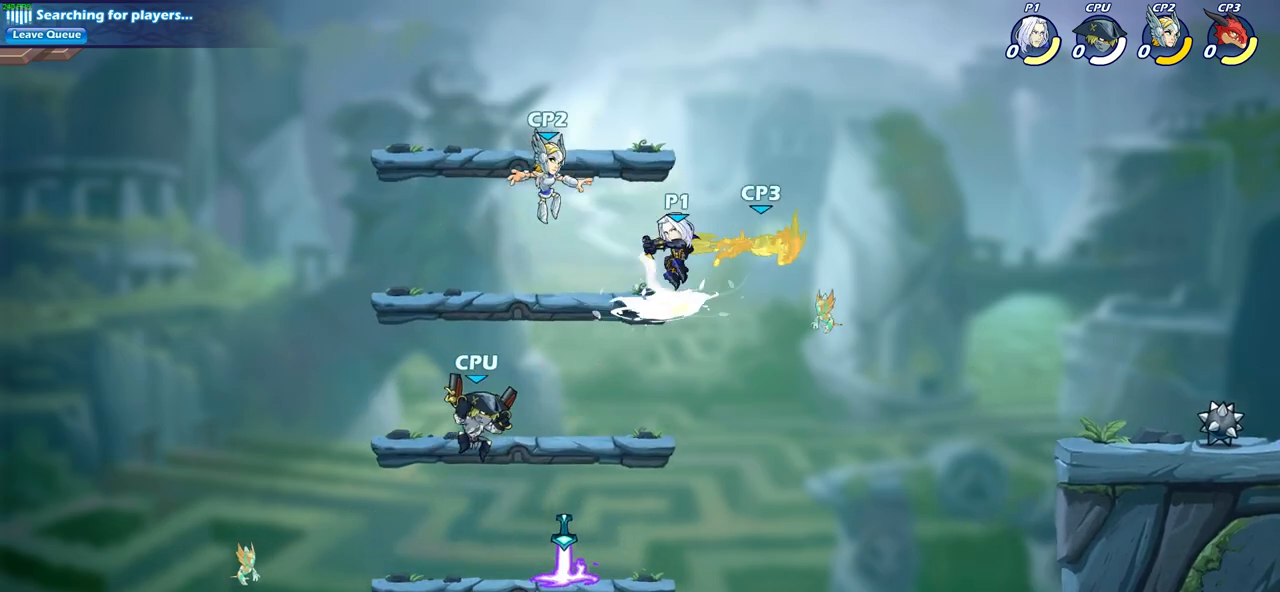
{"buttons": [], "left_stick": "center", "right_stick": "center", "events": []}
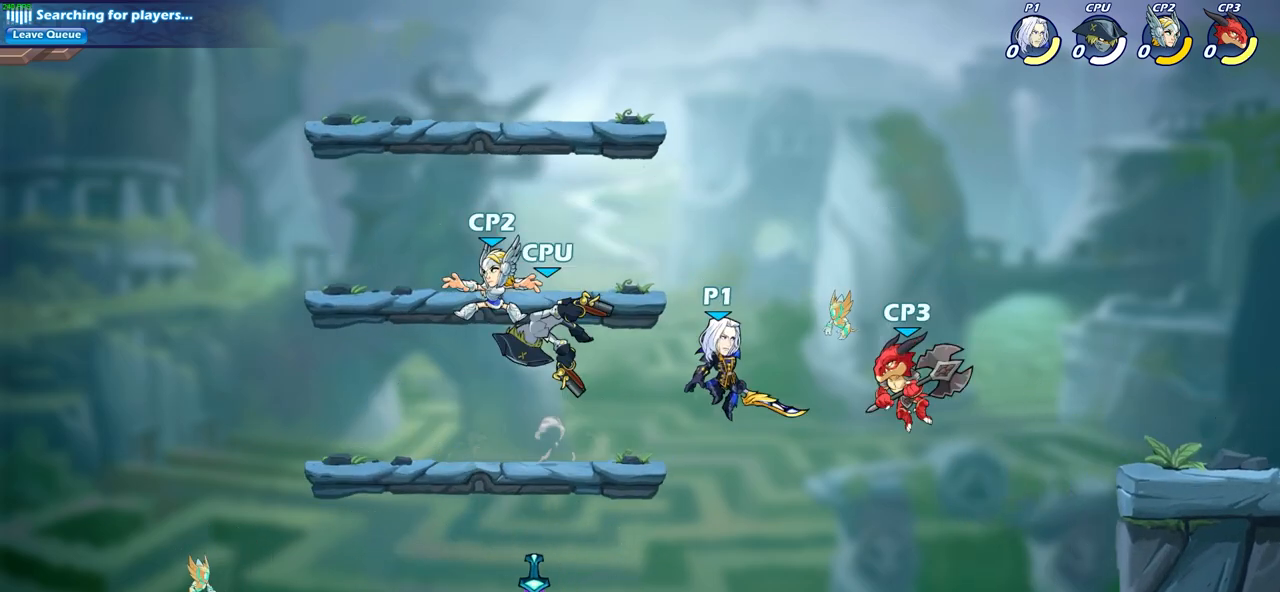
{"buttons": [], "left_stick": "center", "right_stick": "center", "events": [[217, "CIRCLE", "down"], [317, "CIRCLE", "up"]]}
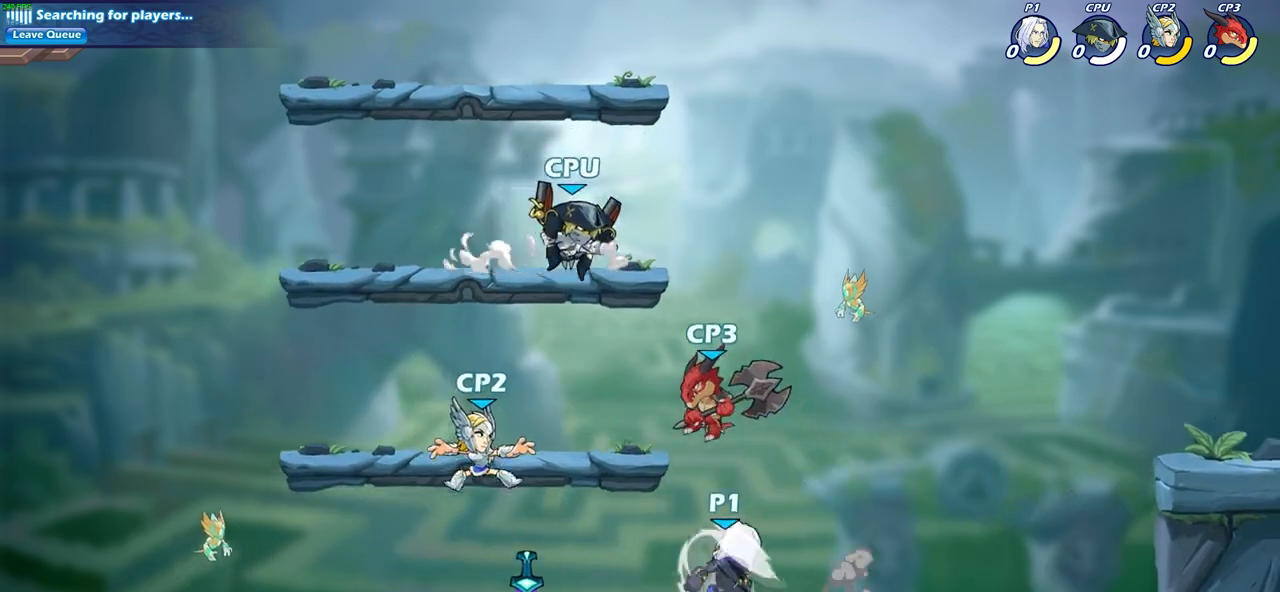
{"buttons": [], "left_stick": "center", "right_stick": "center", "events": []}
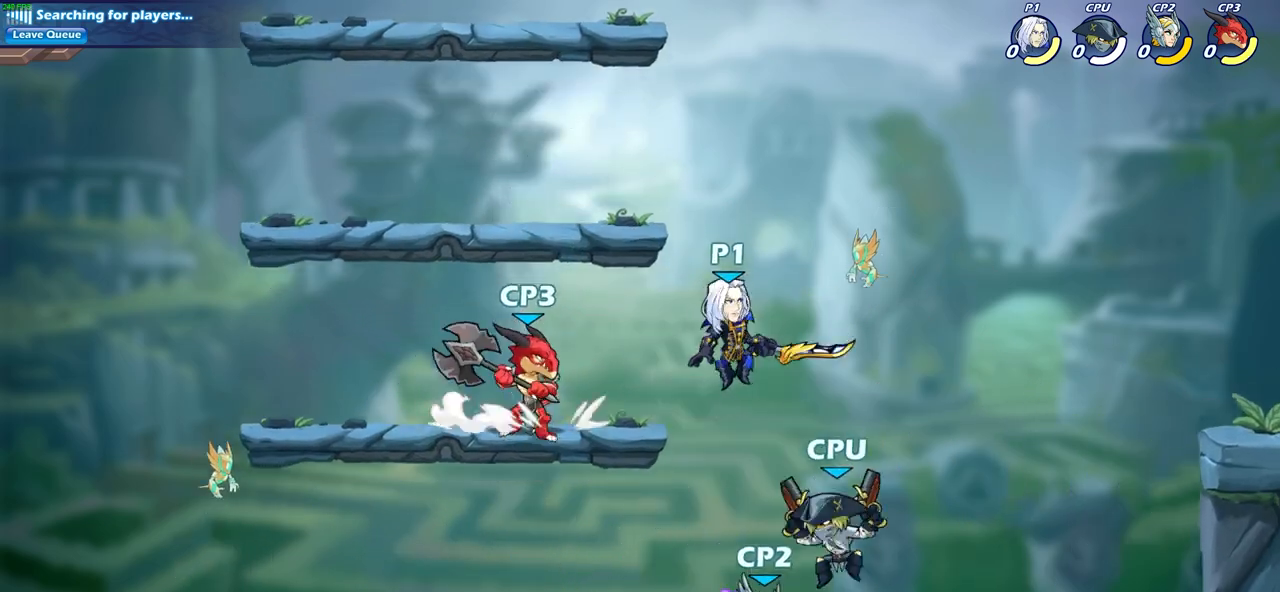
{"buttons": [], "left_stick": "center", "right_stick": "center", "events": [[283, "SQUARE", "down"], [383, "SQUARE", "up"]]}
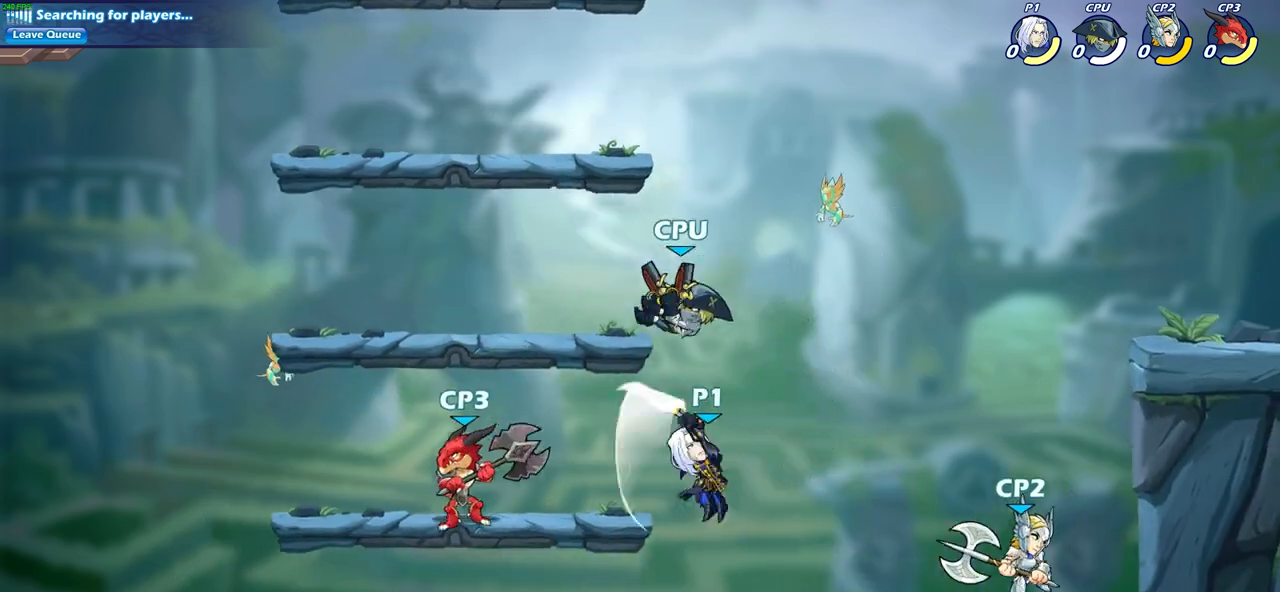
{"buttons": [], "left_stick": "left", "right_stick": "center", "events": [[317, "left_stick", "left"]]}
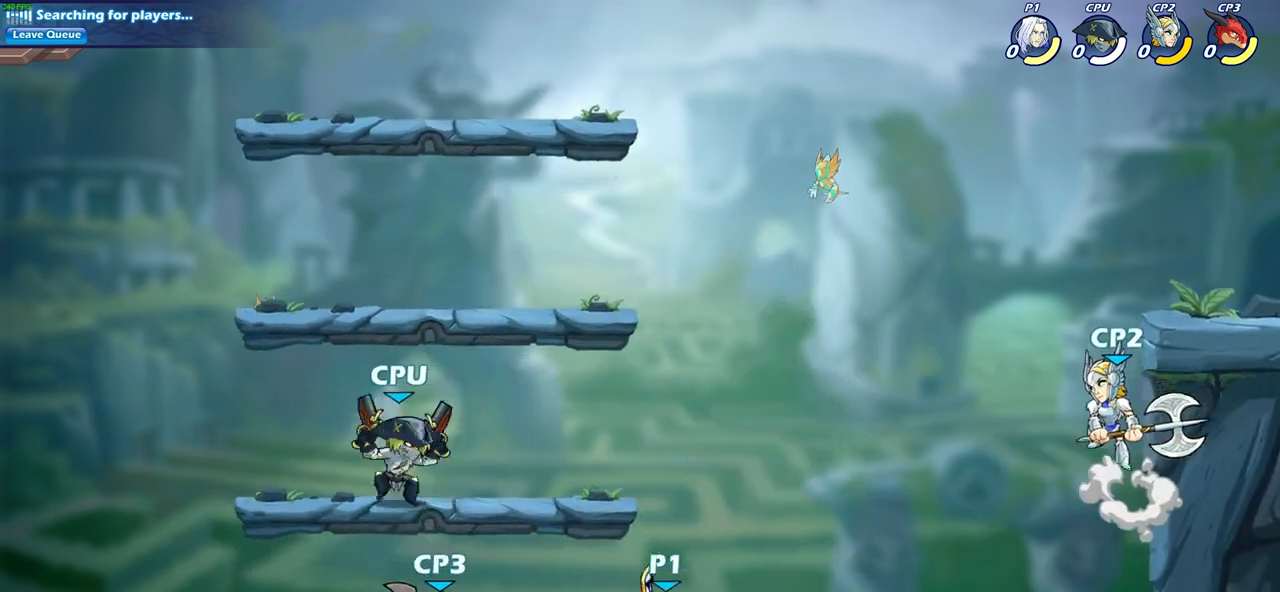
{"buttons": [], "left_stick": "center", "right_stick": "center", "events": [[50, "SQUARE", "down"], [117, "left_stick", "center"], [167, "SQUARE", "up"]]}
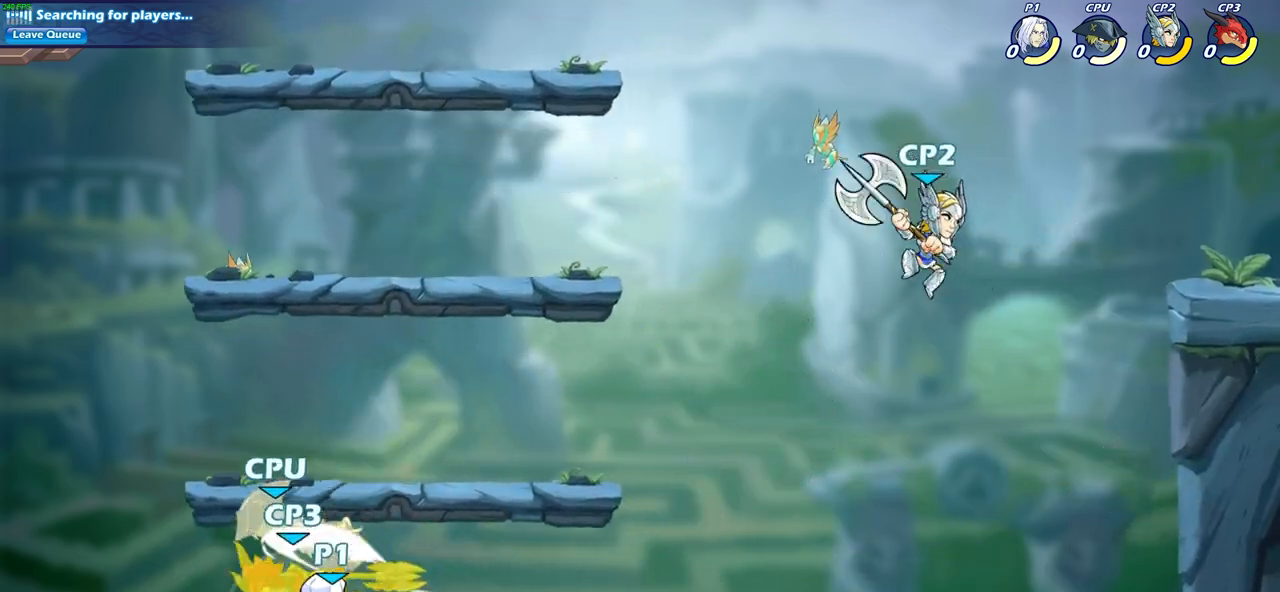
{"buttons": [], "left_stick": "center", "right_stick": "center", "events": [[117, "left_stick", "down"], [183, "SQUARE", "down"], [333, "SQUARE", "up"], [333, "left_stick", "center"]]}
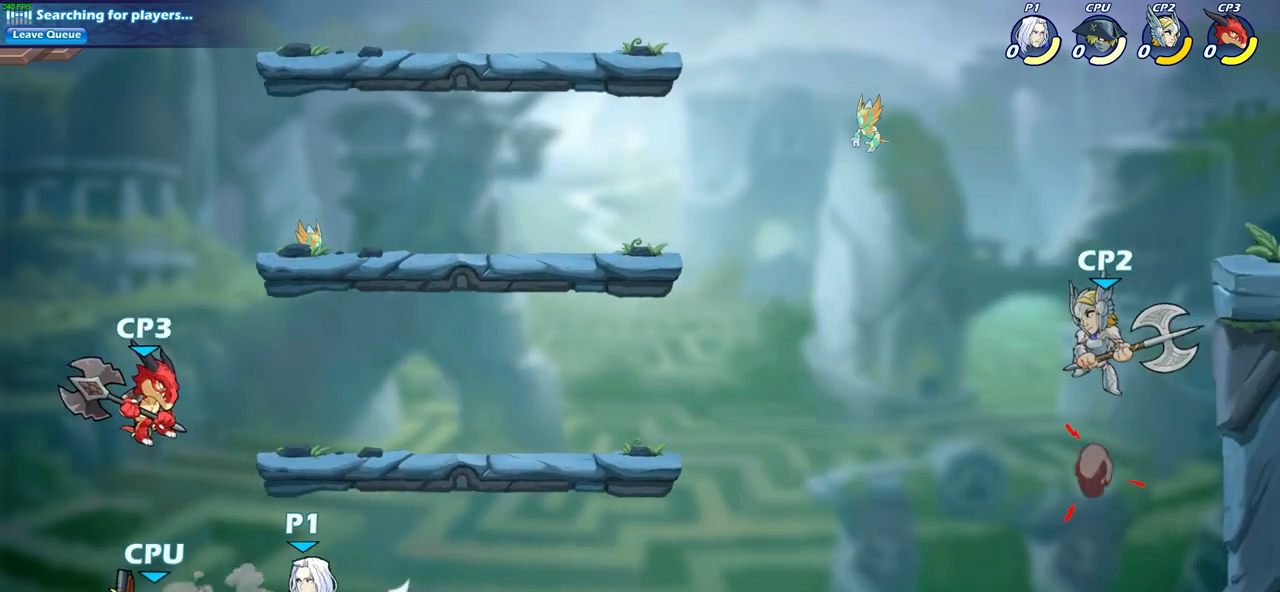
{"buttons": ["SQUARE"], "left_stick": "center", "right_stick": "center", "events": [[217, "SQUARE", "down"], [317, "SQUARE", "up"], [417, "SQUARE", "down"]]}
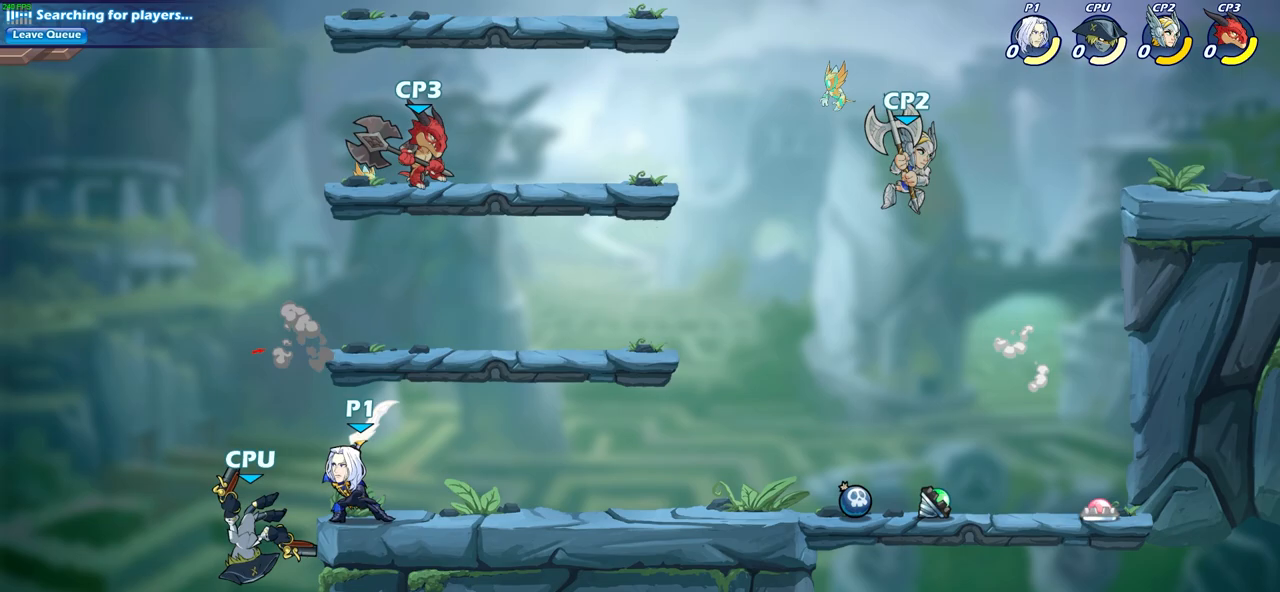
{"buttons": [], "left_stick": "center", "right_stick": "center", "events": [[17, "SQUARE", "up"], [133, "SQUARE", "down"], [233, "SQUARE", "up"], [317, "SQUARE", "down"], [450, "SQUARE", "up"]]}
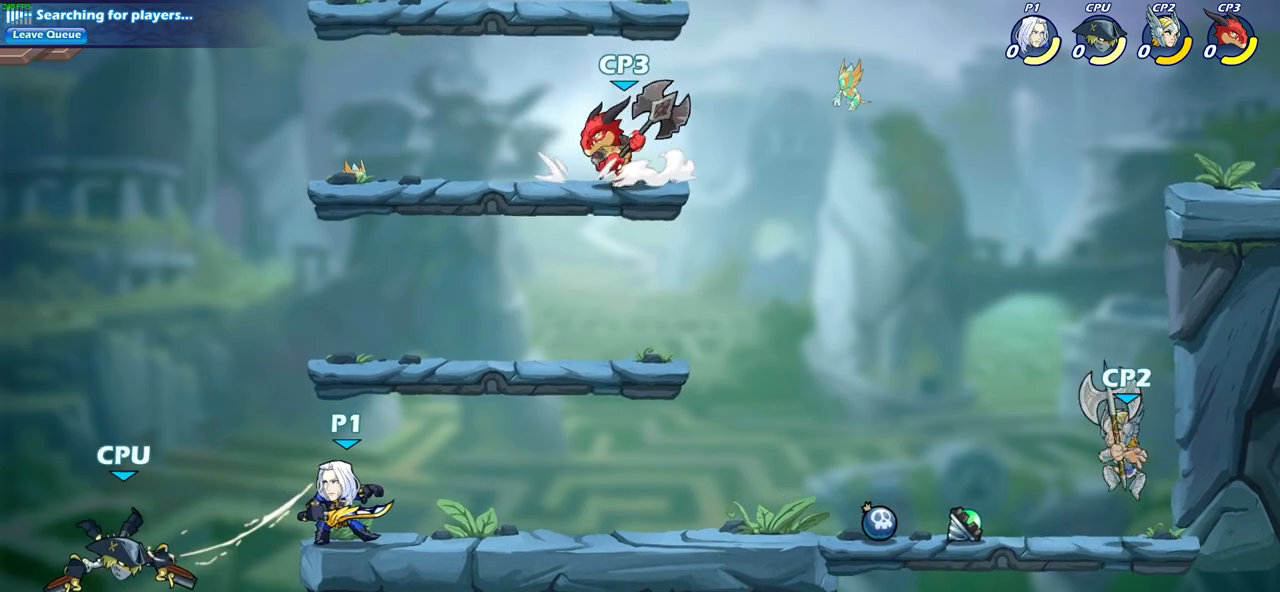
{"buttons": ["CIRCLE", "R2"], "left_stick": "right", "right_stick": "center", "events": [[117, "left_stick", "right"], [350, "R2", "down"], [450, "CIRCLE", "down"]]}
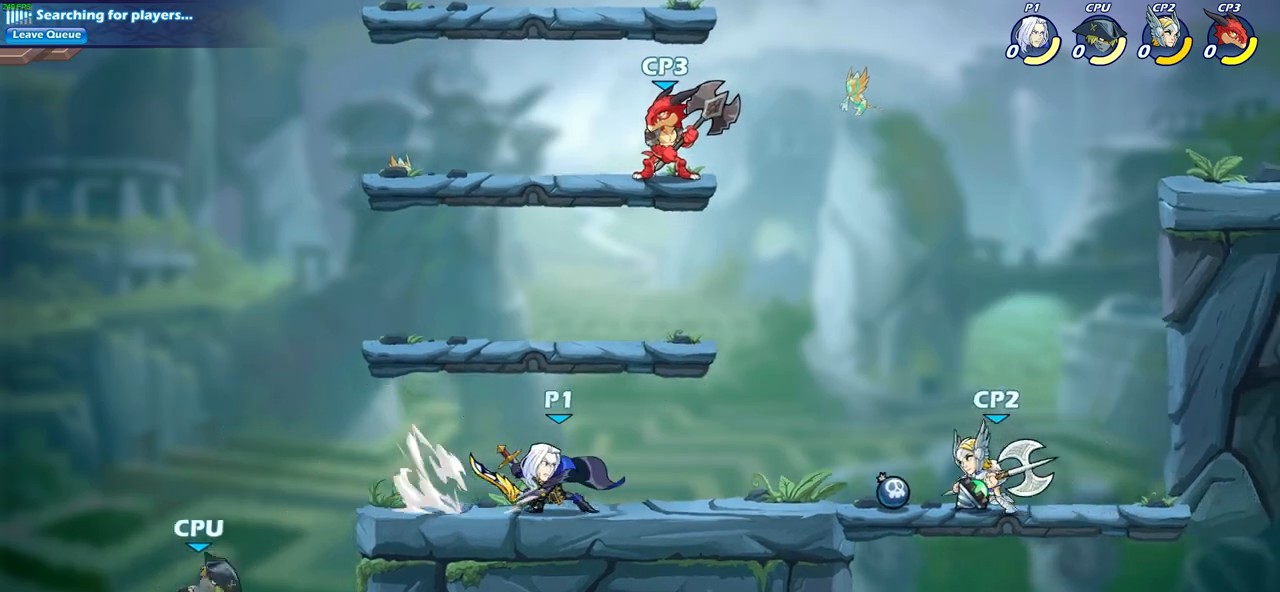
{"buttons": [], "left_stick": "center", "right_stick": "center", "events": [[17, "CIRCLE", "up"], [17, "R2", "up"], [17, "left_stick", "center"]]}
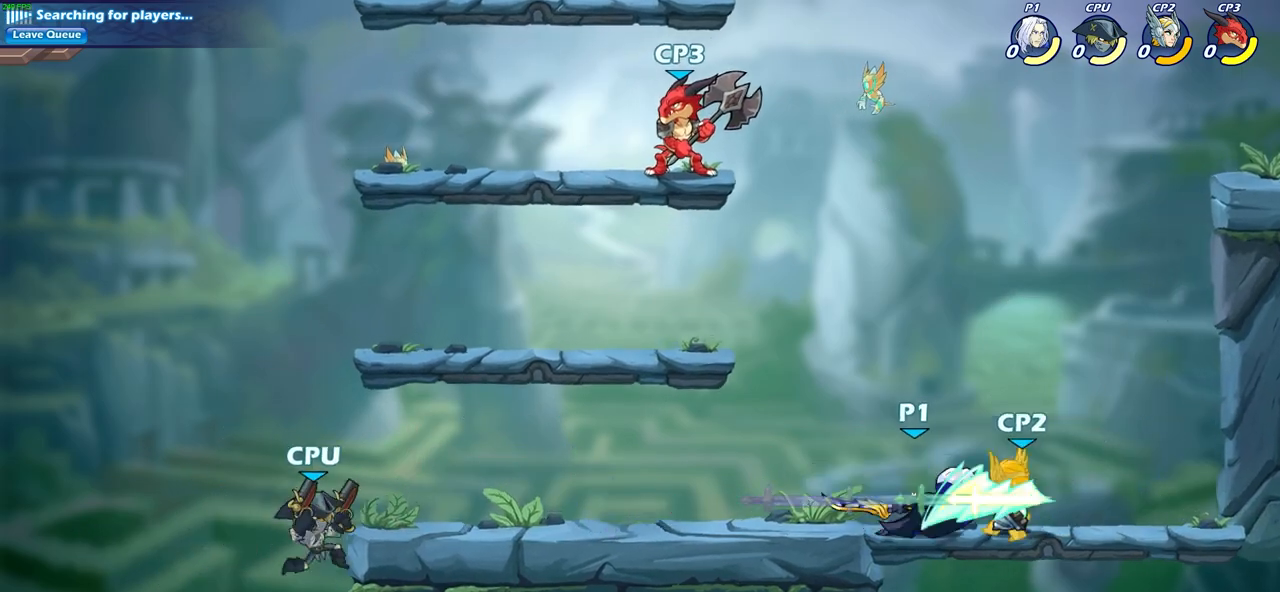
{"buttons": [], "left_stick": "center", "right_stick": "center", "events": []}
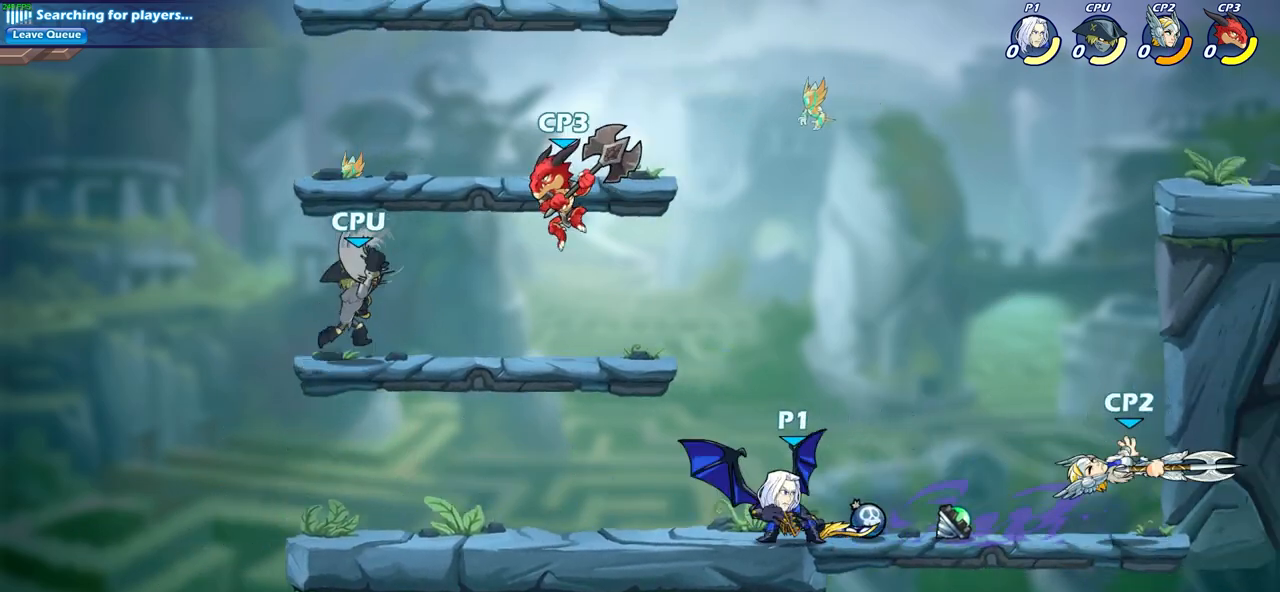
{"buttons": [], "left_stick": "center", "right_stick": "center", "events": [[217, "left_stick", "down"], [283, "SQUARE", "down"], [383, "SQUARE", "up"], [383, "left_stick", "center"]]}
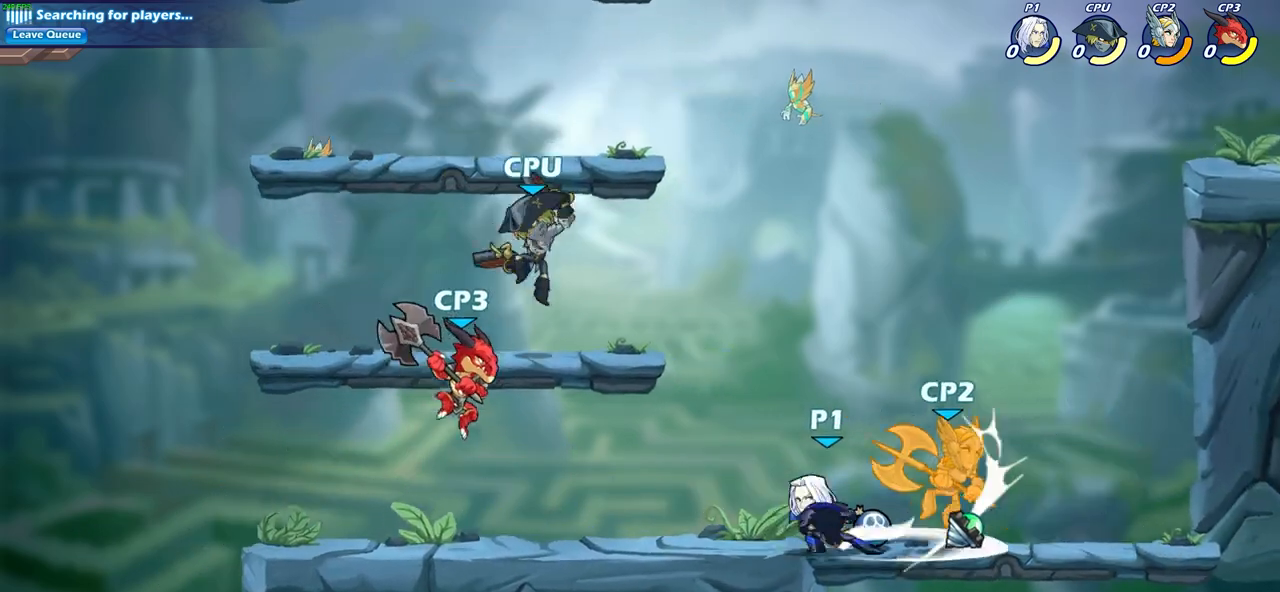
{"buttons": [], "left_stick": "right", "right_stick": "center", "events": [[183, "left_stick", "down"], [250, "CROSS", "down"], [283, "SQUARE", "down"], [350, "CROSS", "up"], [350, "left_stick", "right"], [350, "right_stick", "down-left"], [383, "SQUARE", "up"], [400, "right_stick", "center"]]}
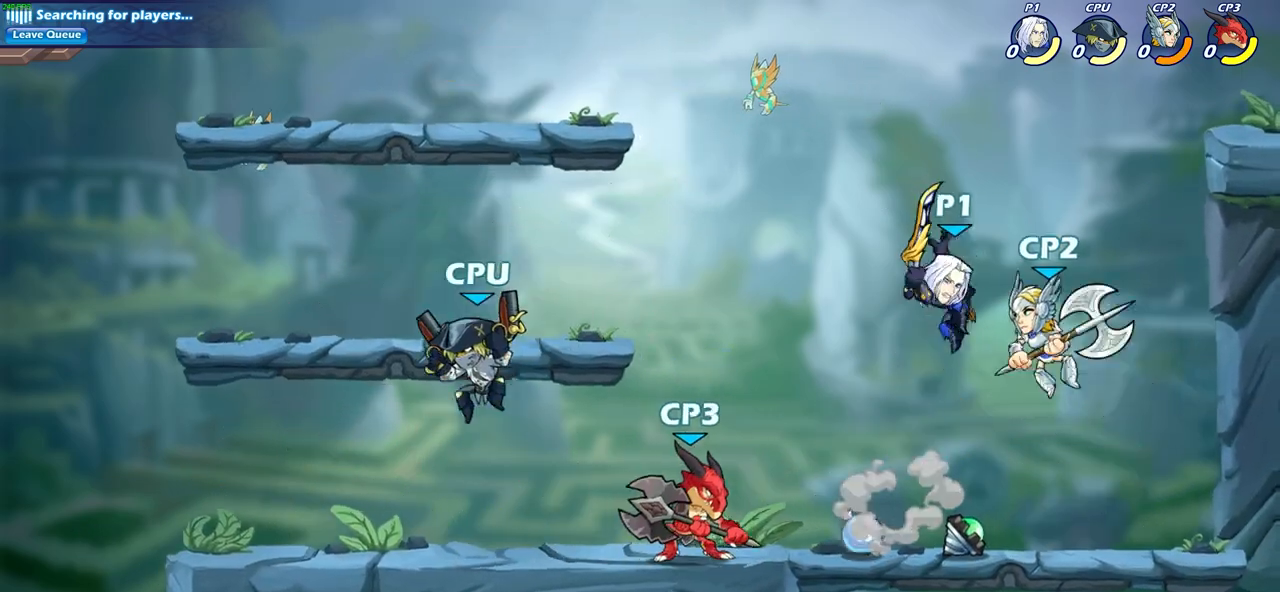
{"buttons": [], "left_stick": "center", "right_stick": "center", "events": [[317, "SQUARE", "down"], [317, "left_stick", "left"], [367, "left_stick", "center"], [417, "SQUARE", "up"]]}
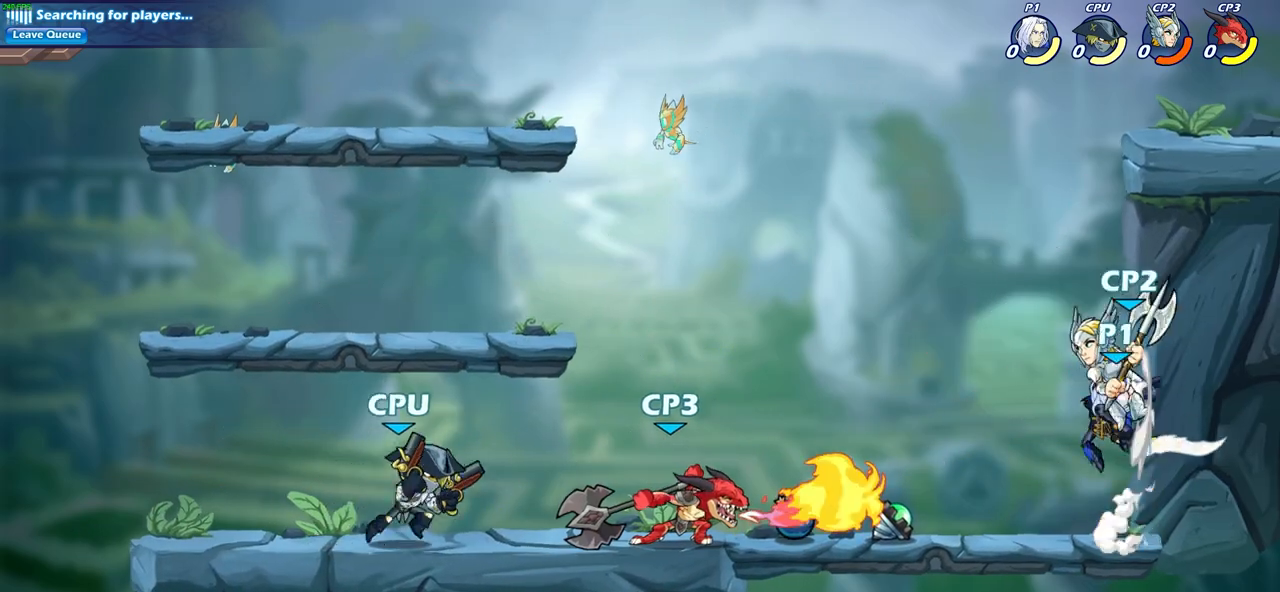
{"buttons": [], "left_stick": "center", "right_stick": "center", "events": []}
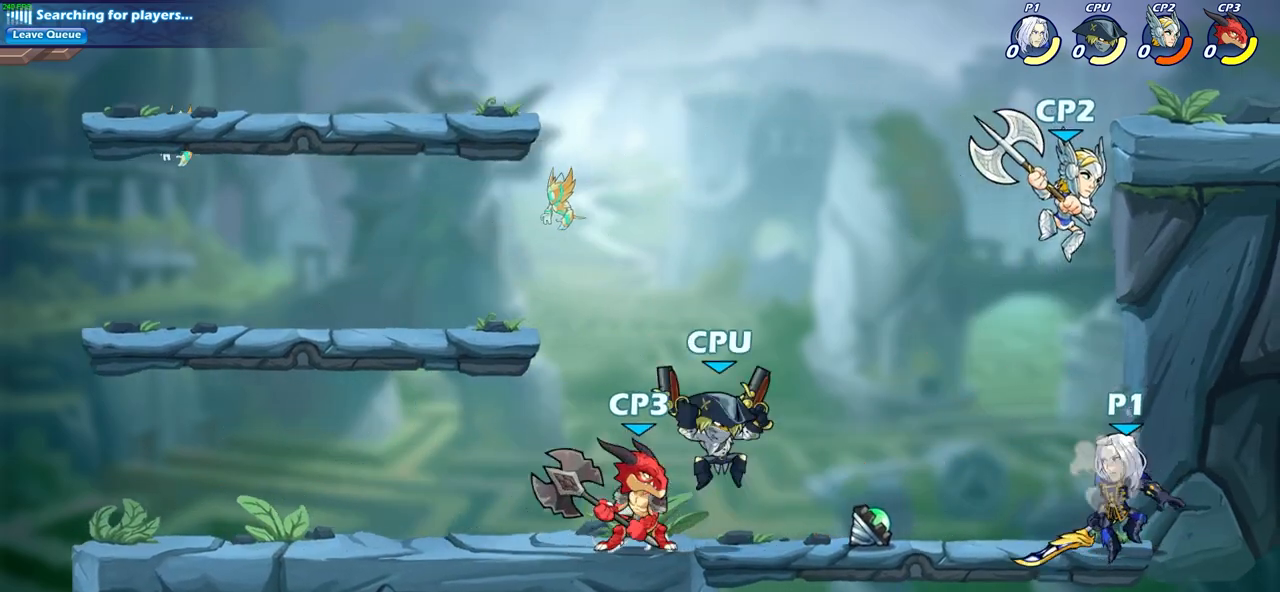
{"buttons": [], "left_stick": "center", "right_stick": "center", "events": [[350, "left_stick", "left"], [417, "CIRCLE", "down"], [417, "left_stick", "center"], [467, "CIRCLE", "up"]]}